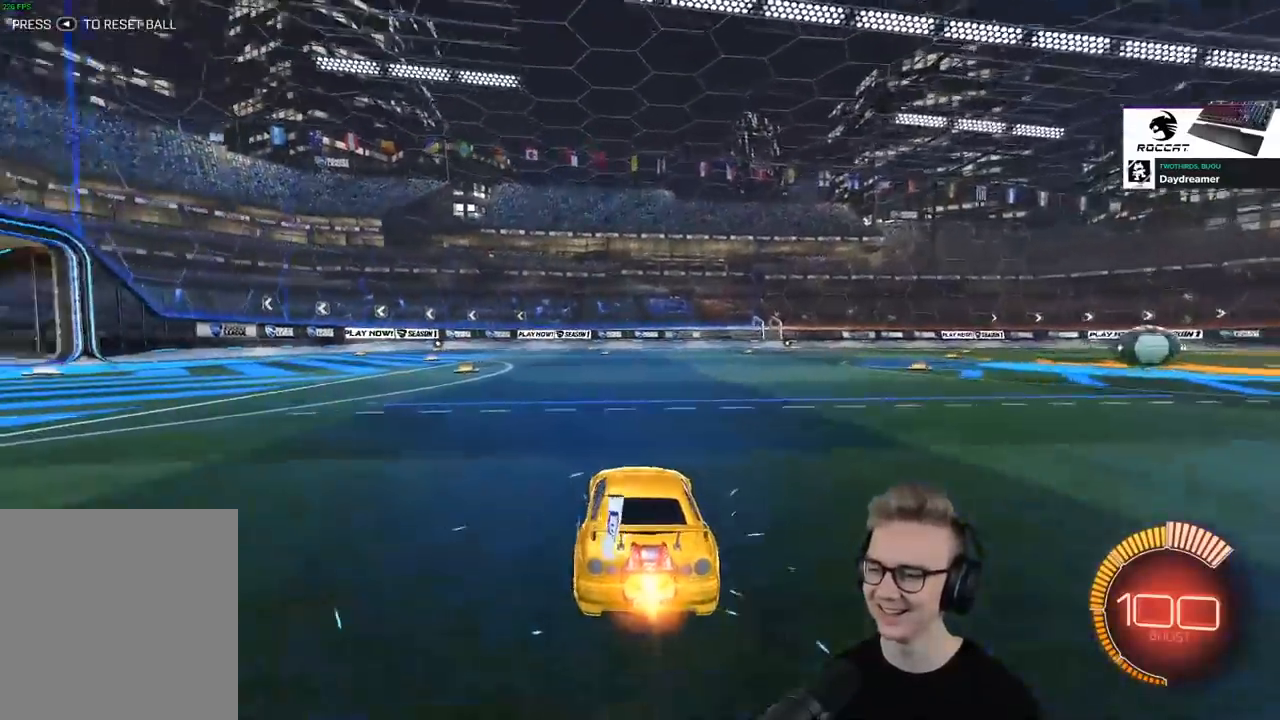
Gameplay with a controller (PlayStation layout); each line is a JSON object with the inputs held at the frame after it. "events" lists button and stick changes between this image and that frame as [ms after this image, input, new state], when the widget could be followed in between.
{"buttons": [], "left_stick": "center", "right_stick": "center", "events": [[250, "R1", "up"], [267, "R2", "up"]]}
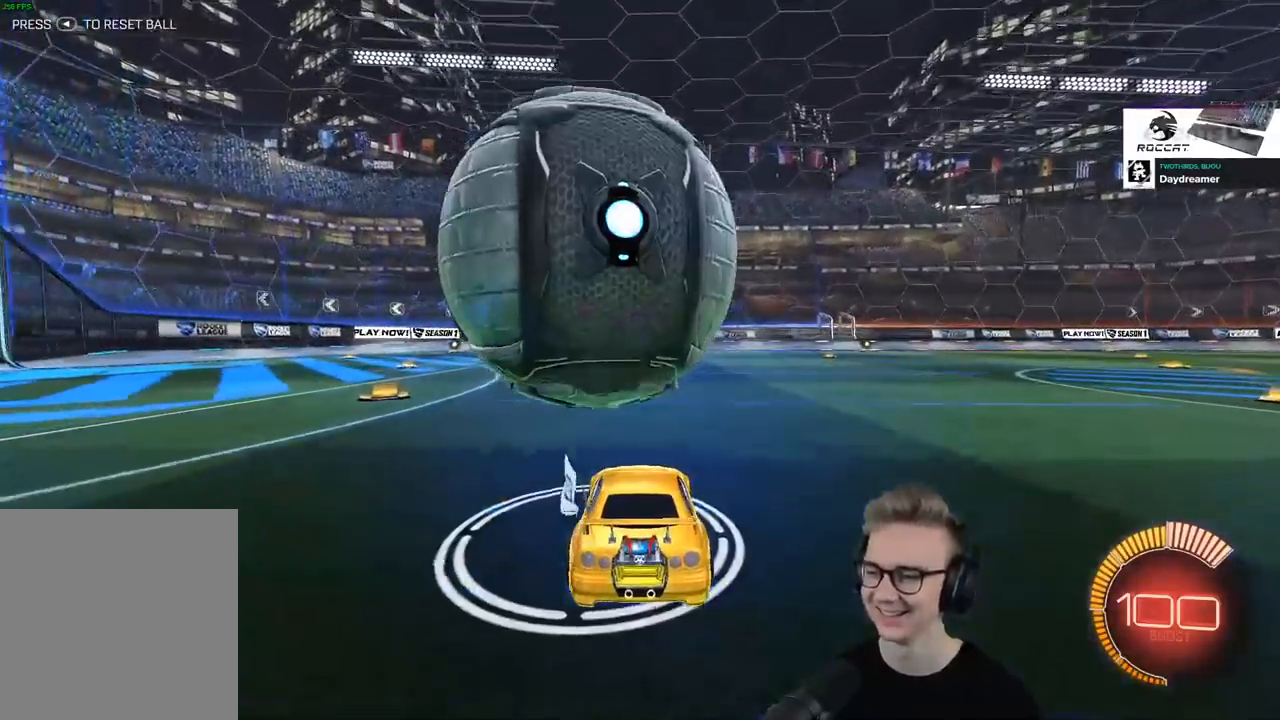
{"buttons": ["R2"], "left_stick": "center", "right_stick": "center", "events": [[100, "left_stick", "left"], [116, "R2", "down"], [166, "R1", "down"], [183, "left_stick", "center"], [400, "R1", "up"]]}
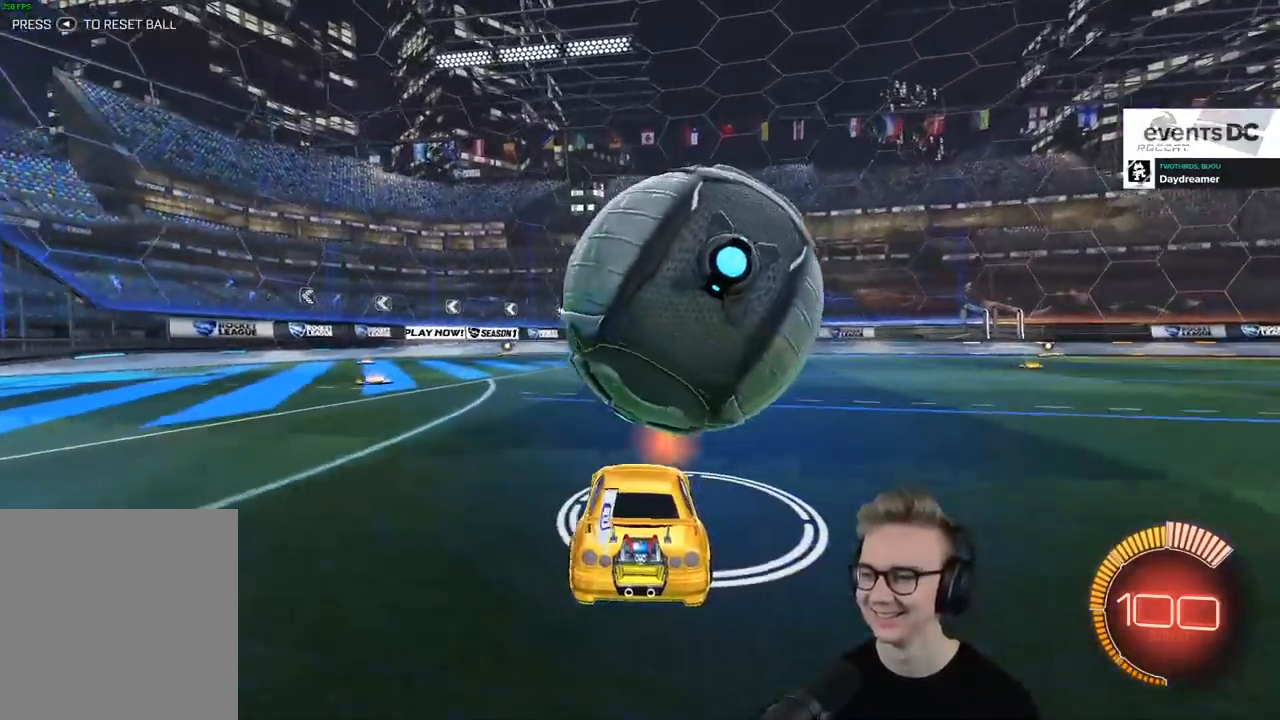
{"buttons": ["R1", "R2"], "left_stick": "up-right", "right_stick": "center", "events": [[184, "left_stick", "up-right"], [350, "left_stick", "center"], [400, "R1", "down"], [501, "left_stick", "up-right"]]}
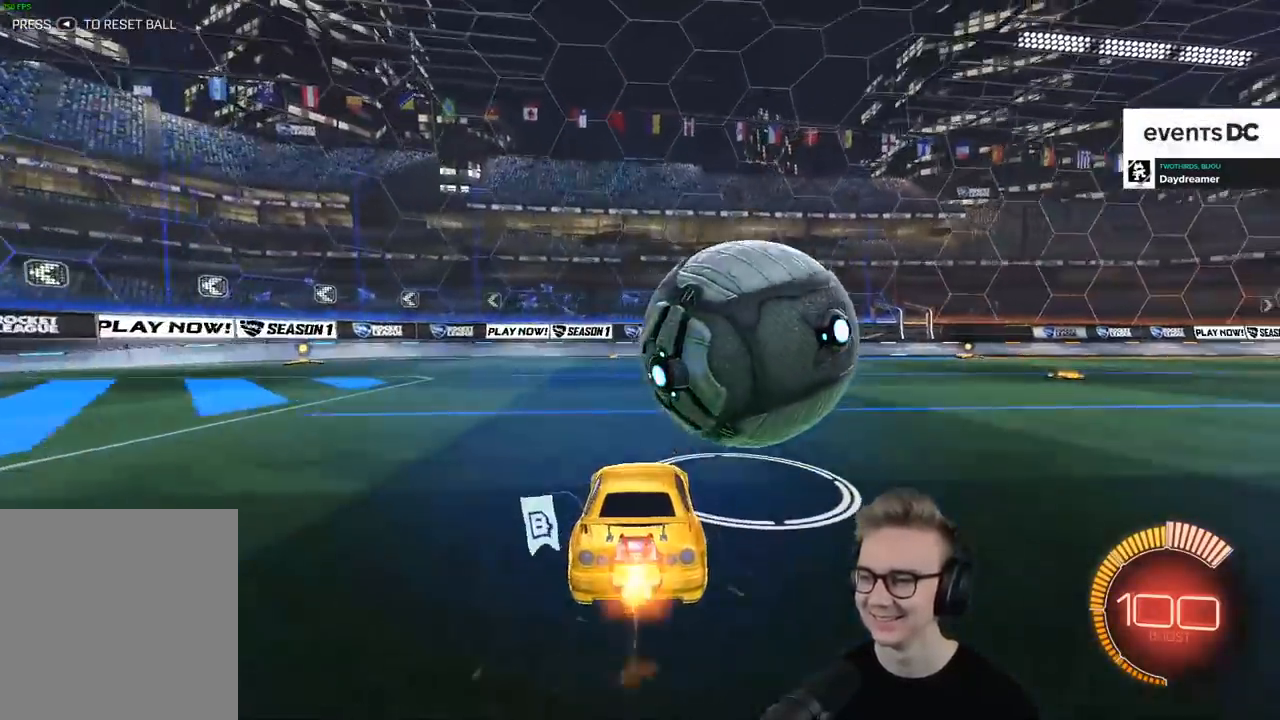
{"buttons": [], "left_stick": "center", "right_stick": "center", "events": [[83, "TRIANGLE", "down"], [116, "left_stick", "center"], [200, "L2", "down"], [200, "R1", "up"], [233, "TRIANGLE", "up"], [250, "R2", "up"], [300, "left_stick", "left"], [350, "left_stick", "center"], [450, "L2", "up"]]}